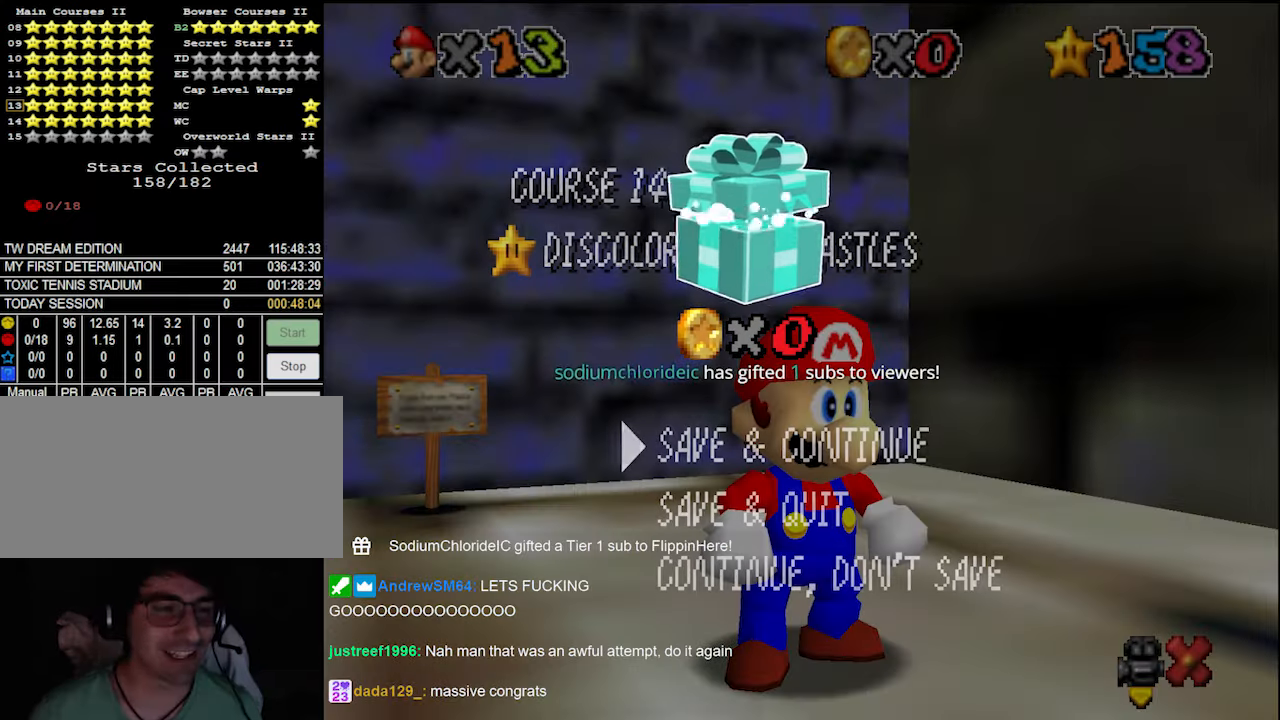
Gameplay with a controller (Nintendo layout); each line is a JSON object with the inputs held at the frame after it. "events" lists button and stick changes between this image and that frame as [ms after this image, input, new state], when the widget could be followed in between. Not read: L3 R3.
{"buttons": [], "left_stick": "up-right", "events": [[300, "A", "down"], [366, "left_stick", "up-right"], [400, "A", "up"]]}
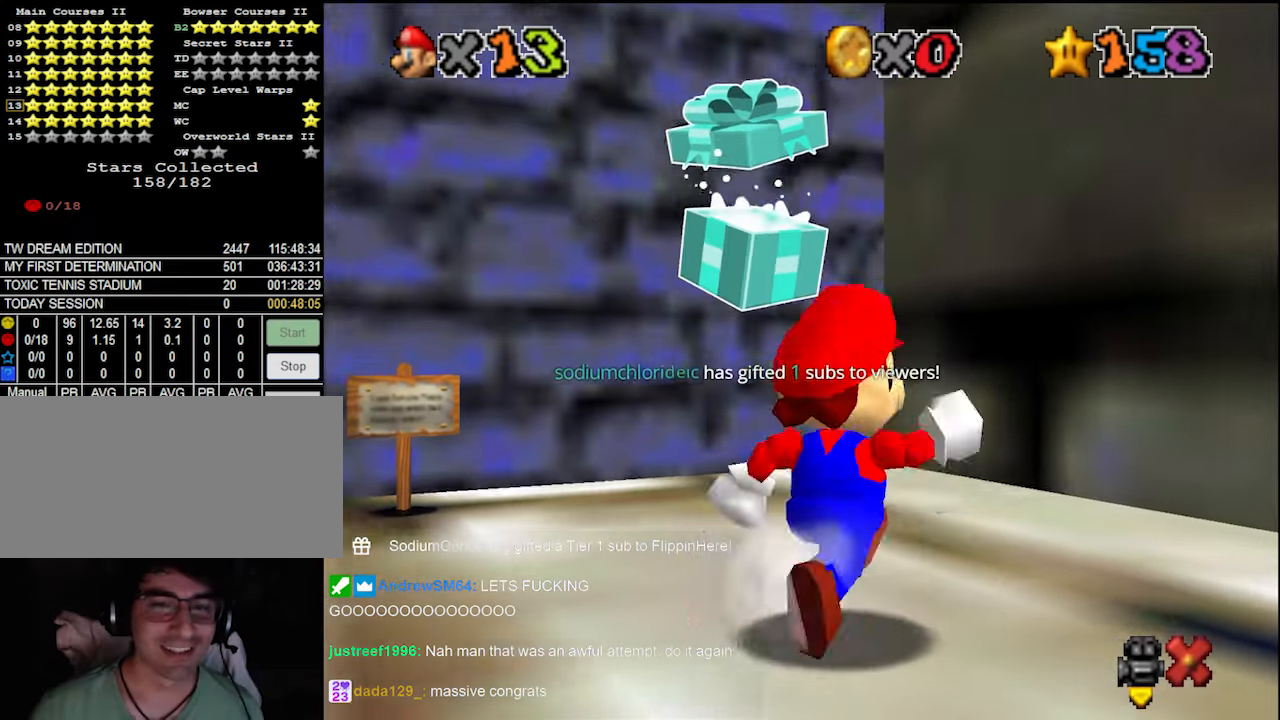
{"buttons": ["C_RIGHT"], "left_stick": "up-right", "events": [[233, "Z", "down"], [266, "A", "down"], [366, "Z", "up"], [400, "A", "up"], [466, "C_RIGHT", "down"]]}
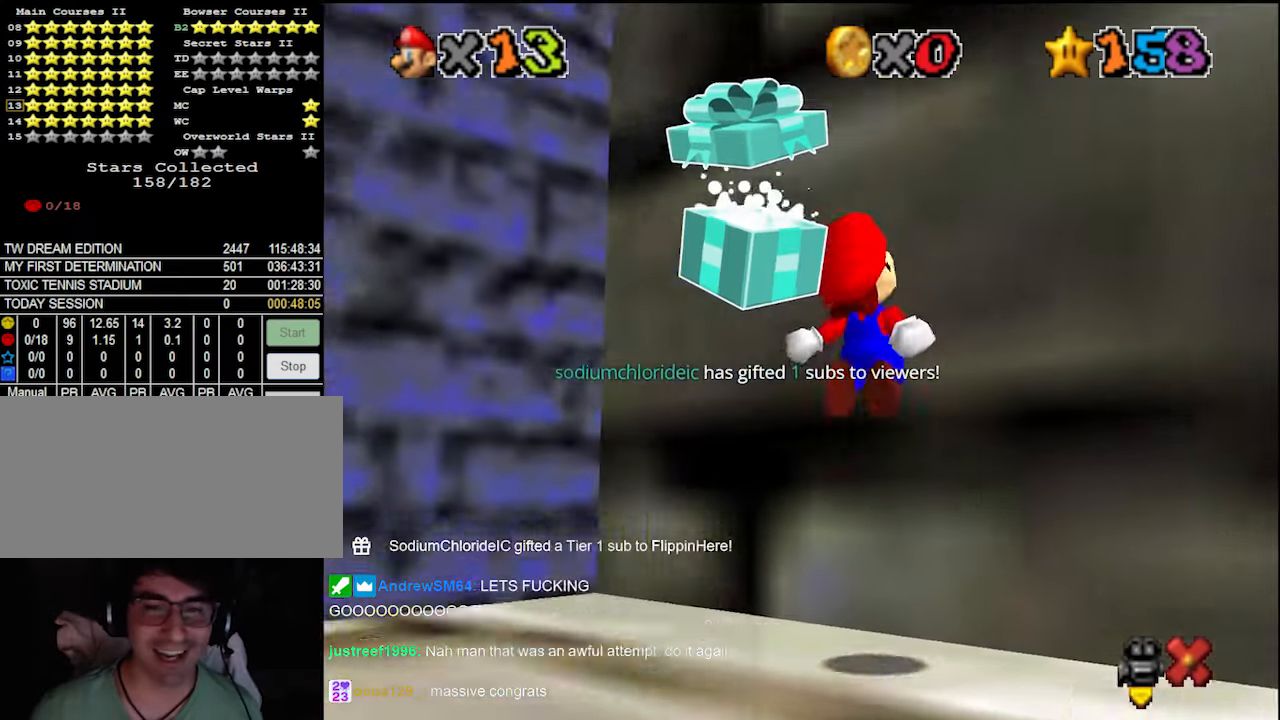
{"buttons": [], "left_stick": "center", "events": [[66, "C_RIGHT", "up"], [200, "A", "down"], [266, "A", "up"], [300, "left_stick", "up-left"], [333, "A", "down"], [366, "left_stick", "center"], [400, "A", "up"]]}
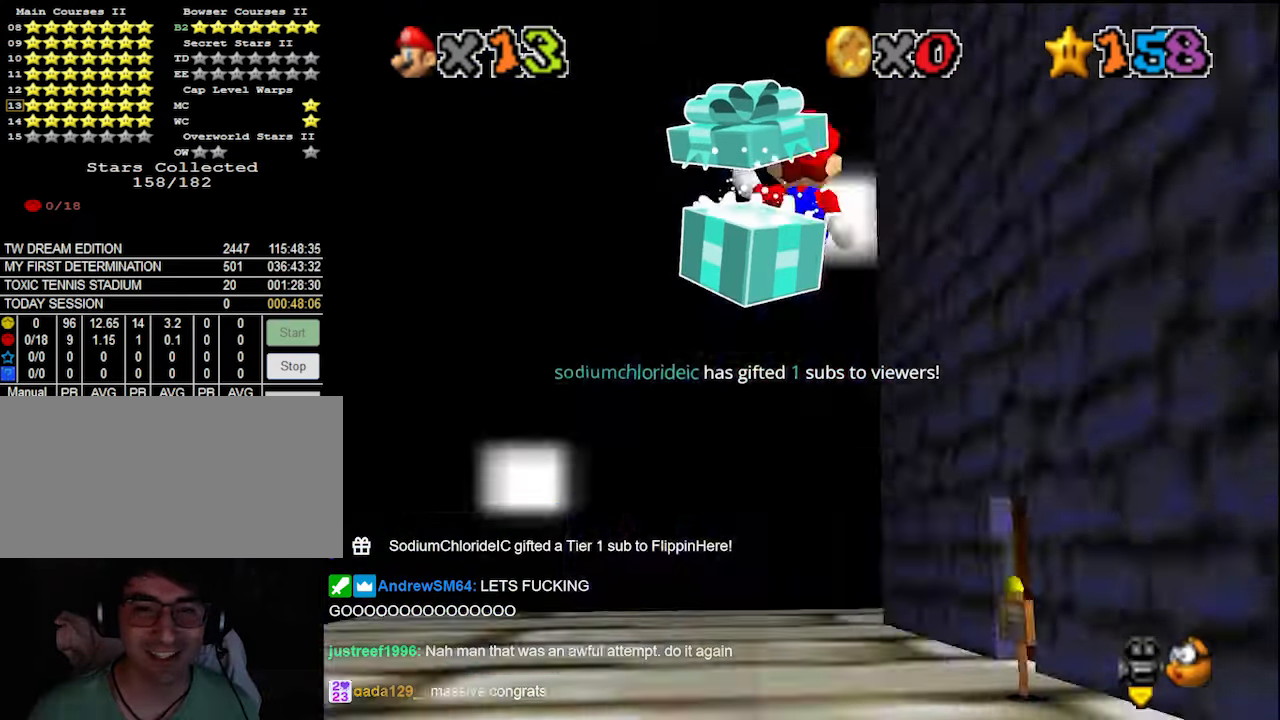
{"buttons": ["A", "B"], "left_stick": "up", "events": [[200, "B", "down"], [333, "B", "up"], [433, "A", "down"], [466, "B", "down"], [466, "left_stick", "up"]]}
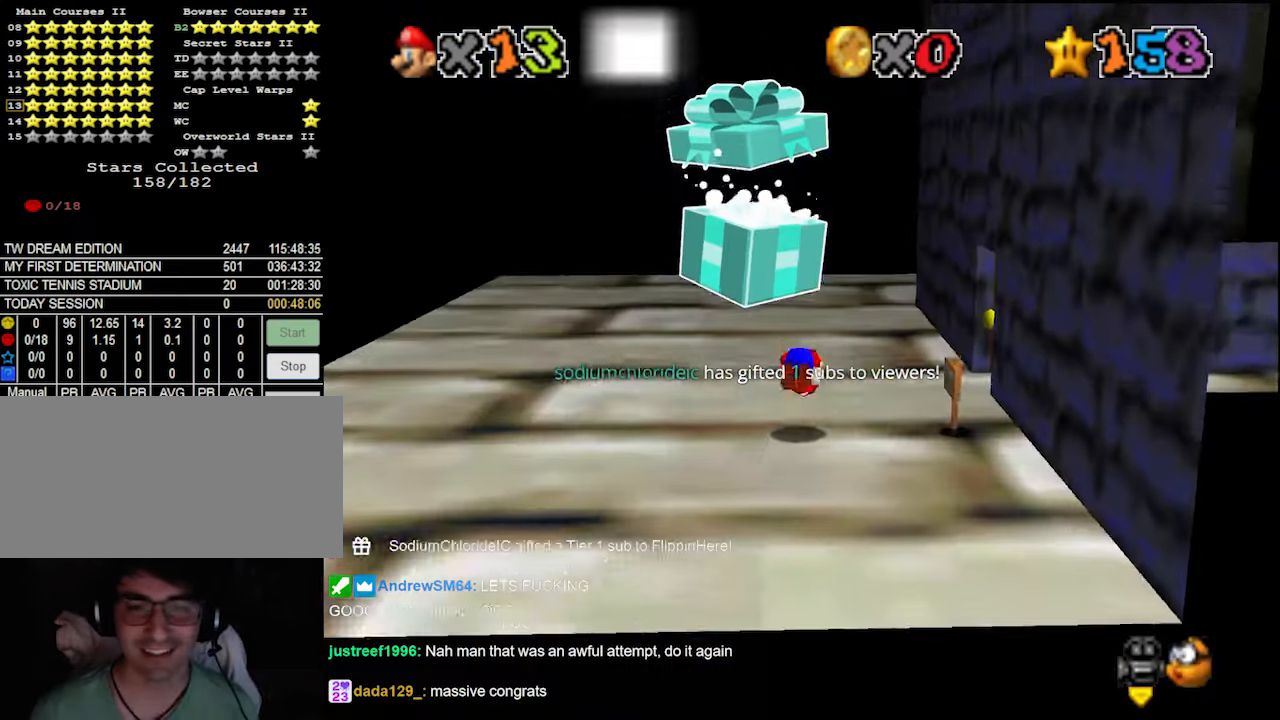
{"buttons": [], "left_stick": "up-left", "events": [[66, "A", "up"], [66, "B", "up"], [166, "C_LEFT", "down"], [233, "C_LEFT", "up"], [300, "C_LEFT", "down"], [366, "C_LEFT", "up"], [433, "left_stick", "up-left"]]}
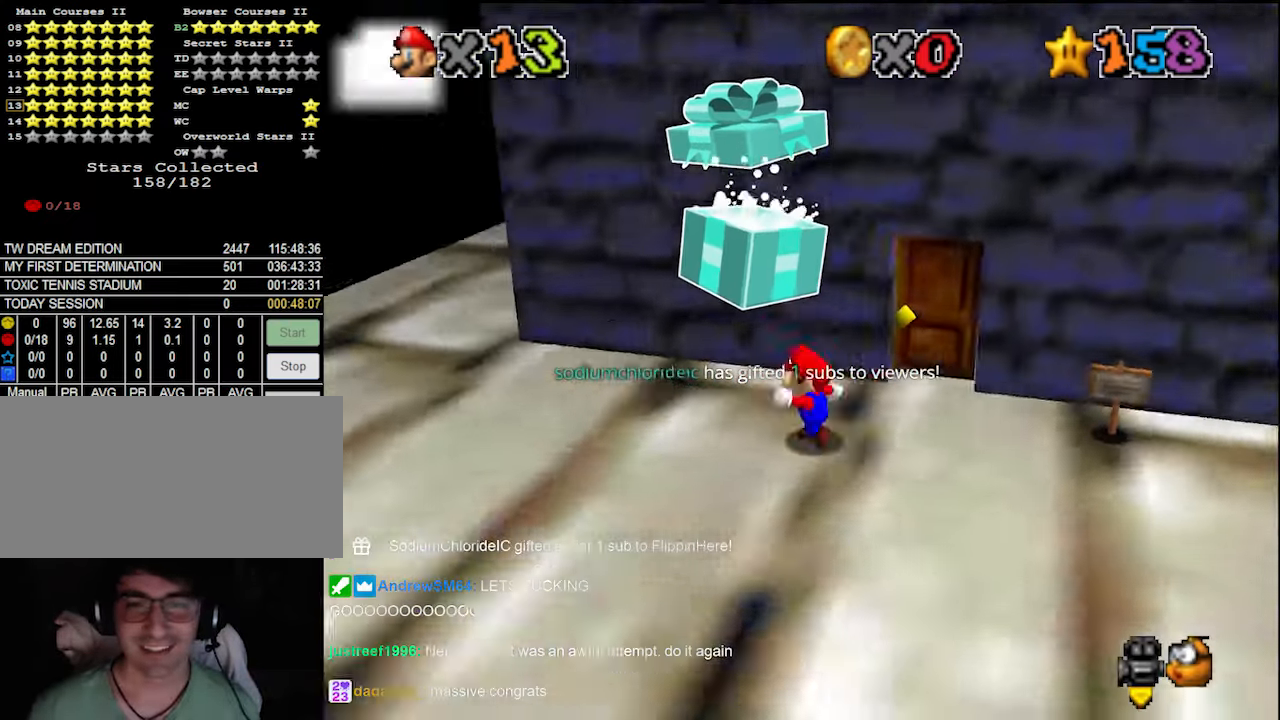
{"buttons": ["A"], "left_stick": "up", "events": [[33, "DPAD_DOWN", "down"], [133, "left_stick", "down-left"], [166, "DPAD_DOWN", "up"], [233, "left_stick", "down"], [333, "left_stick", "up"], [366, "A", "down"]]}
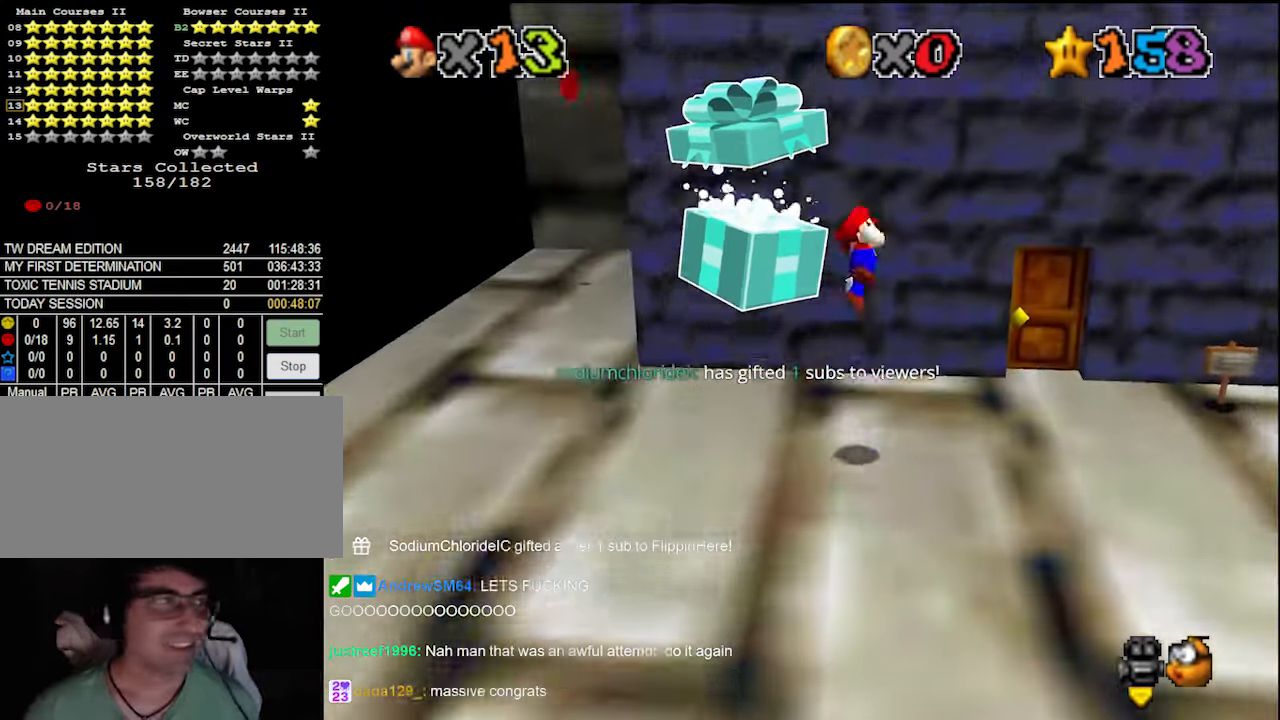
{"buttons": [], "left_stick": "up", "events": [[166, "A", "up"]]}
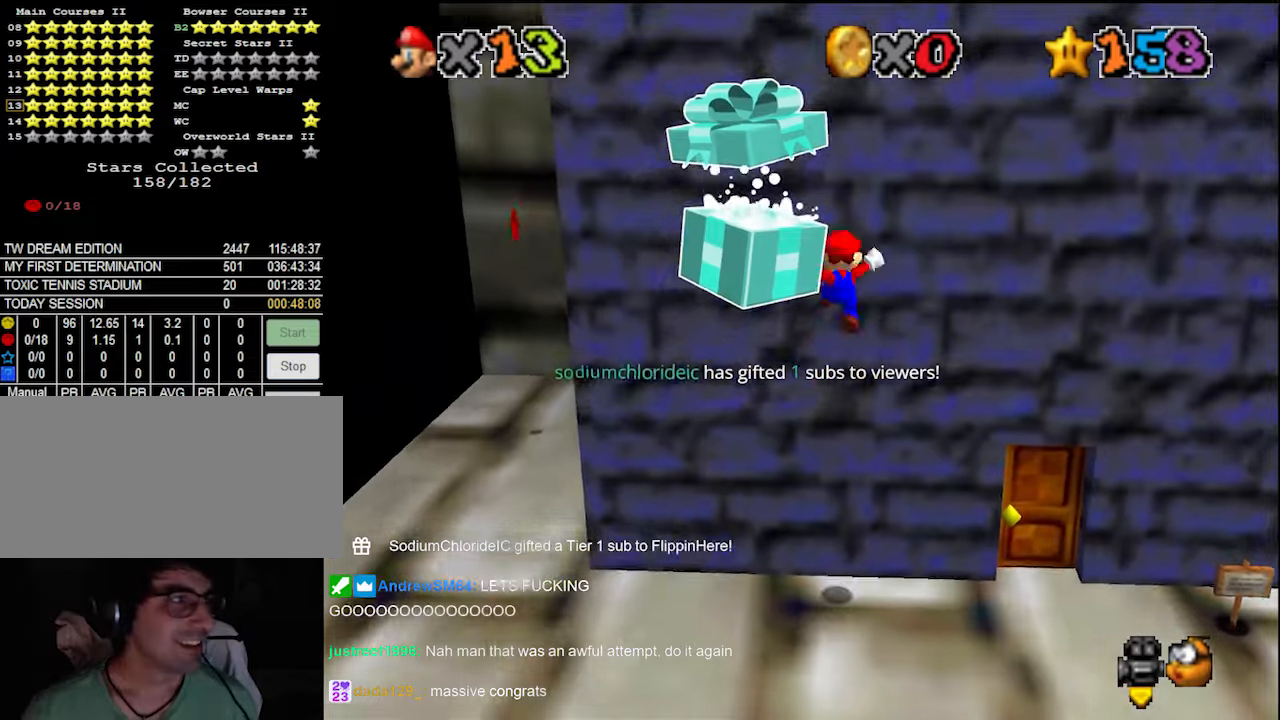
{"buttons": [], "left_stick": "down-right", "events": [[33, "C_UP", "down"], [66, "A", "down"], [133, "A", "up"], [166, "C_UP", "up"], [200, "left_stick", "center"], [300, "C_LEFT", "down"], [400, "C_LEFT", "up"], [500, "left_stick", "down-right"]]}
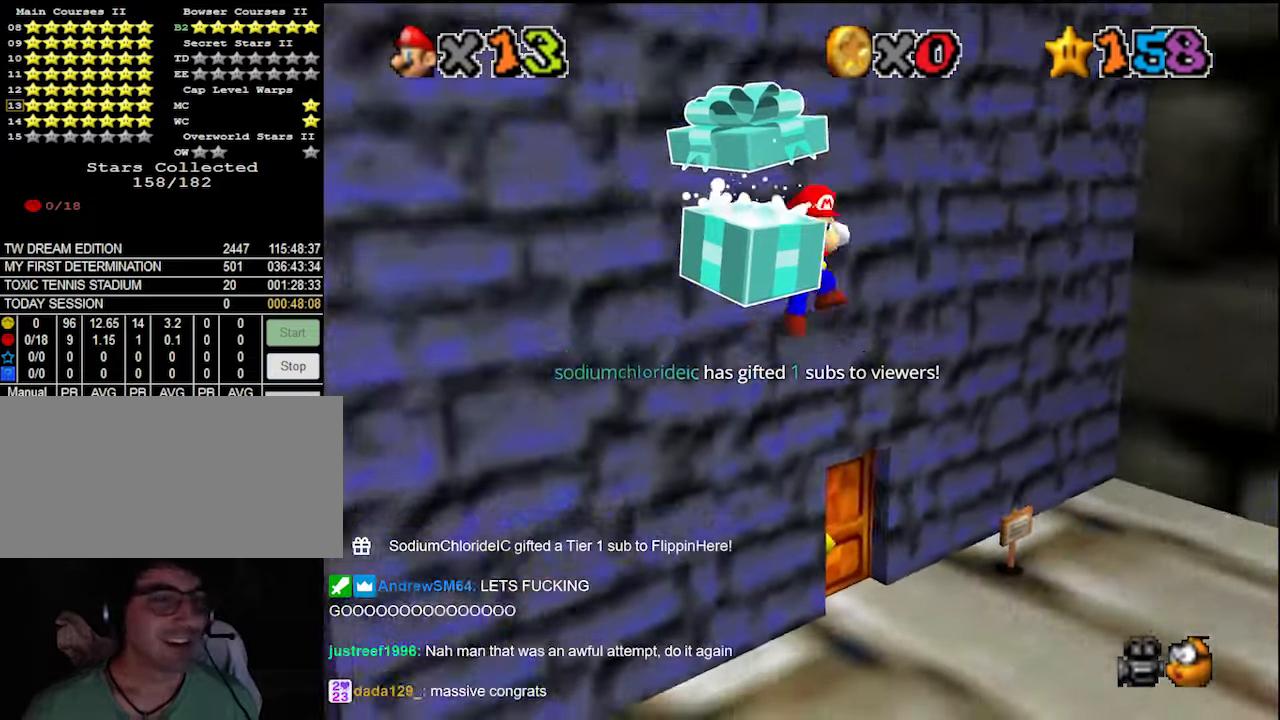
{"buttons": ["A", "B"], "left_stick": "center", "events": [[233, "B", "down"], [300, "left_stick", "right"], [333, "B", "up"], [400, "left_stick", "center"], [466, "A", "down"], [466, "B", "down"]]}
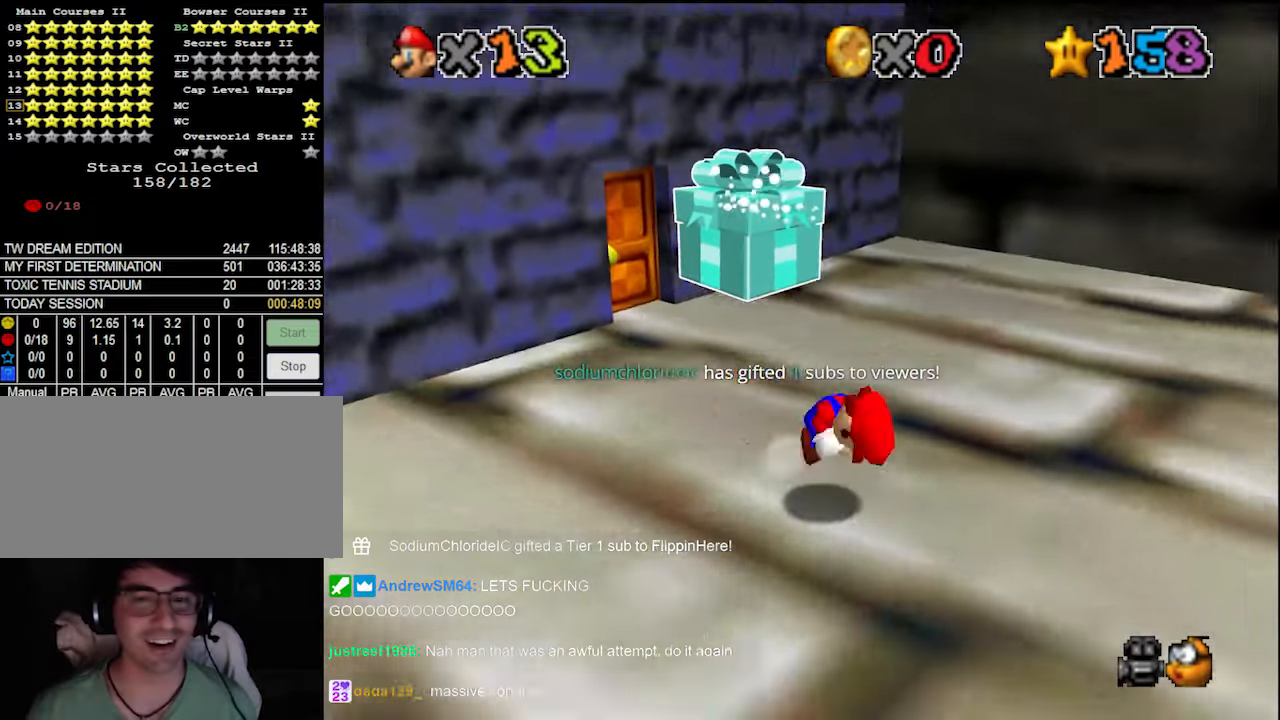
{"buttons": [], "left_stick": "center", "events": [[66, "A", "up"], [66, "B", "up"]]}